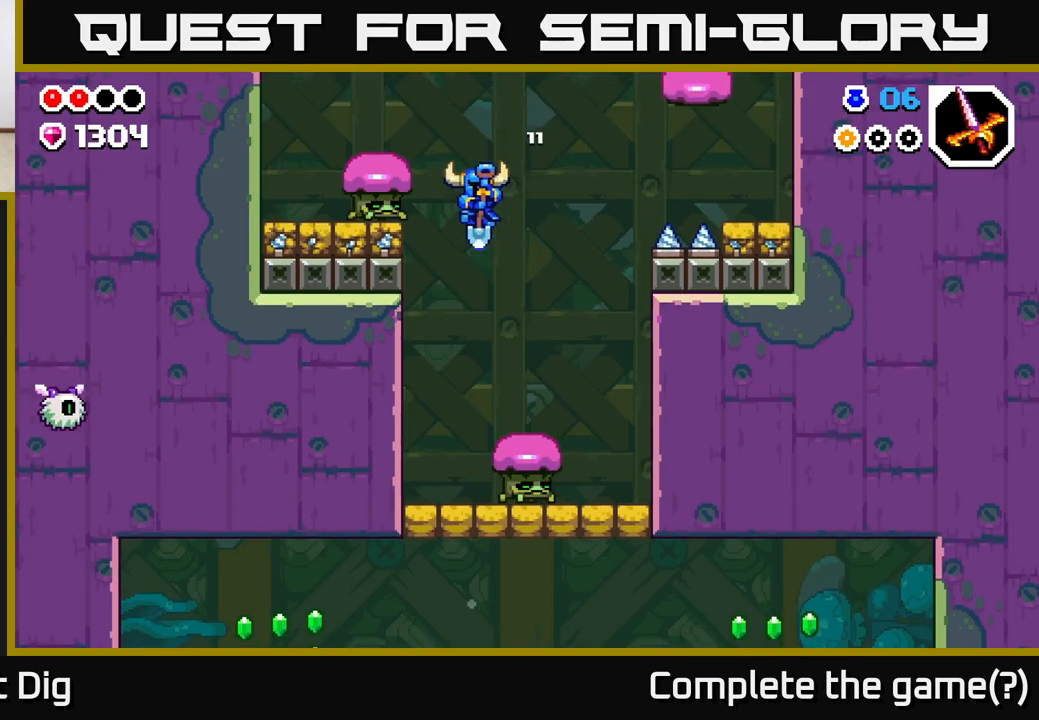
Gameplay with a controller (Xbox layout); each line is a JSON object with the inputs held at the frame after it. "events" lists button and stick changes between this image and that frame as [ms after this image, input, new state], when the widget could be followed in between.
{"buttons": ["X"], "left_stick": "center", "right_stick": "center", "events": [[167, "left_stick", "center"], [217, "left_stick", "right"], [300, "X", "down"], [317, "left_stick", "center"], [400, "X", "up"], [483, "X", "down"]]}
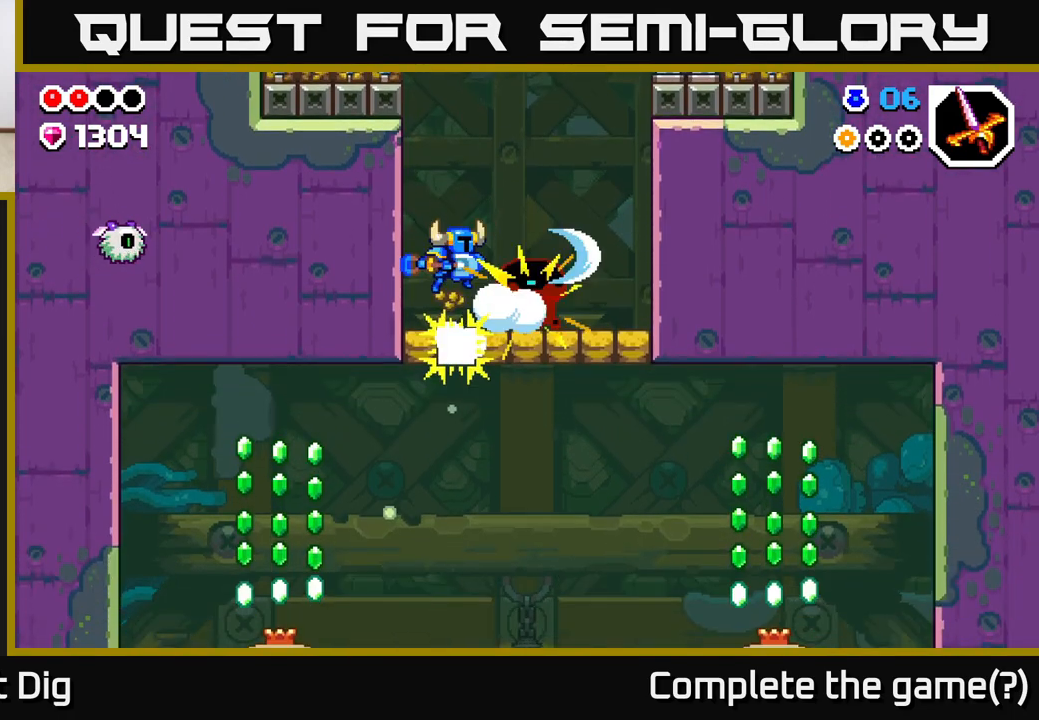
{"buttons": ["X"], "left_stick": "center", "right_stick": "center", "events": [[67, "X", "up"], [500, "X", "down"]]}
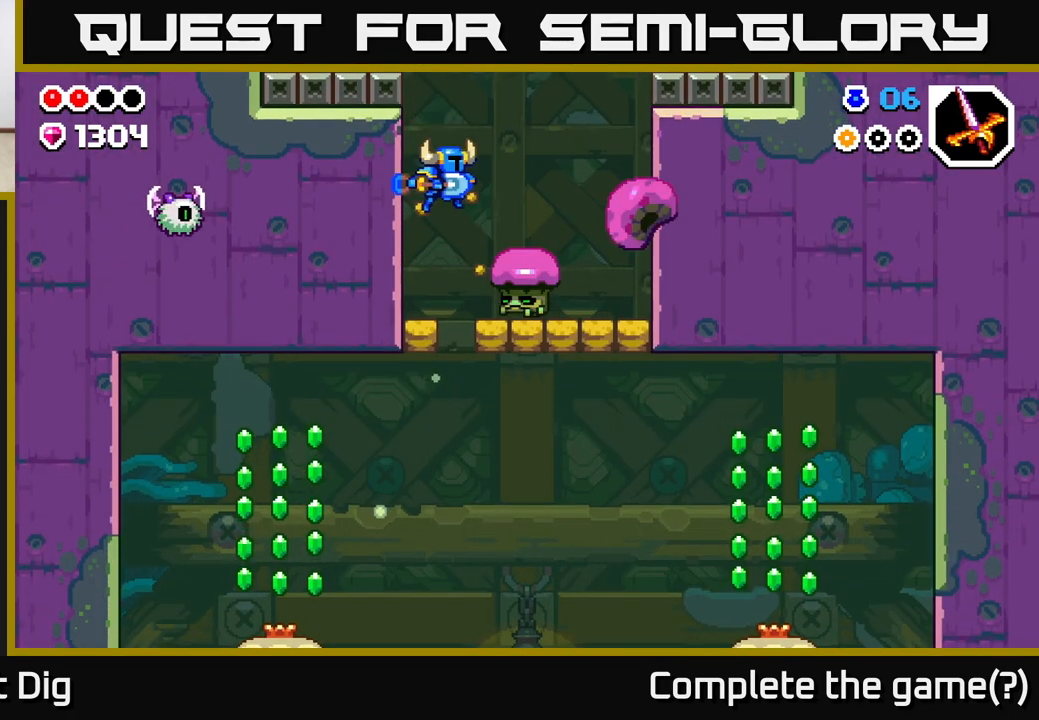
{"buttons": [], "left_stick": "right", "right_stick": "center", "events": [[150, "X", "up"], [217, "X", "down"], [317, "X", "up"], [367, "left_stick", "right"]]}
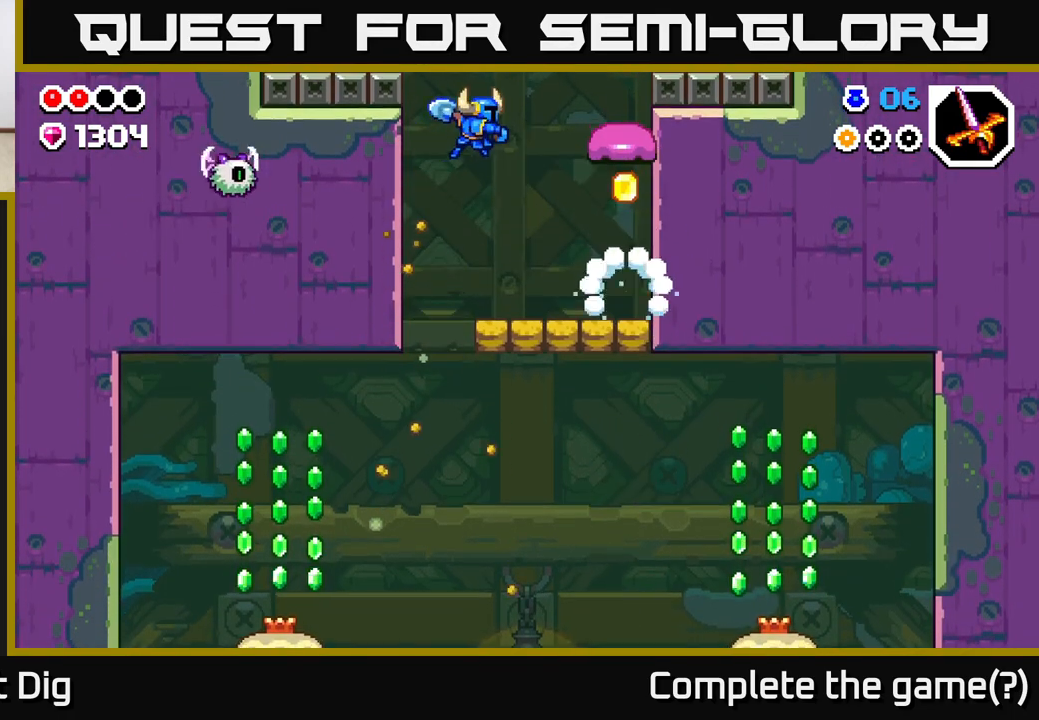
{"buttons": [], "left_stick": "left", "right_stick": "center", "events": [[467, "left_stick", "left"]]}
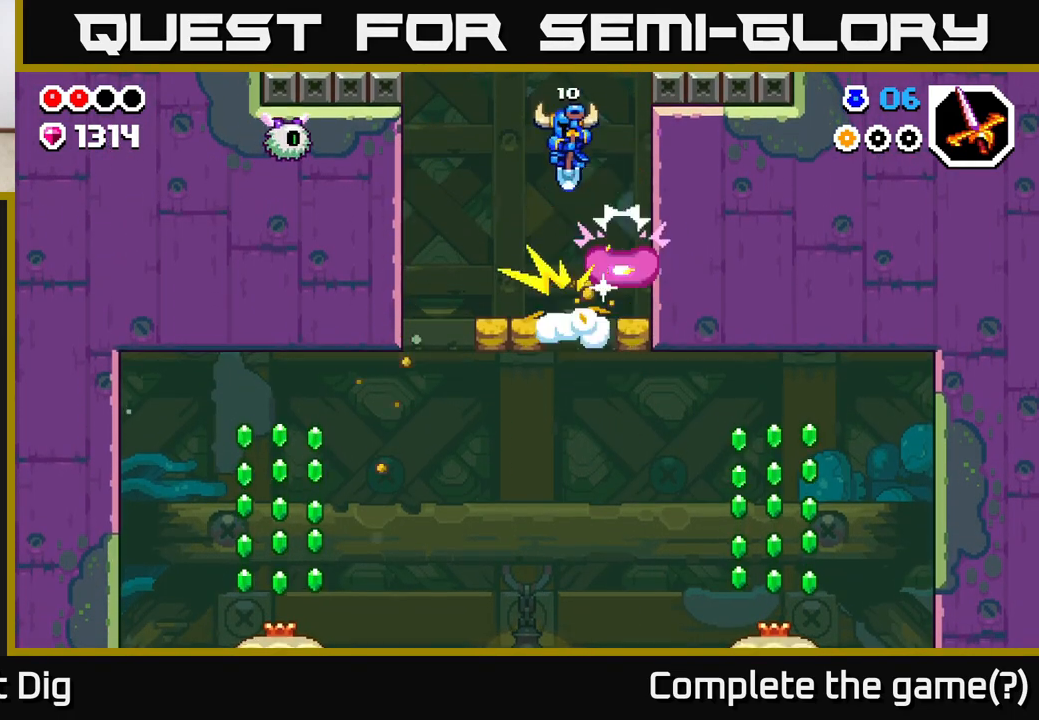
{"buttons": [], "left_stick": "center", "right_stick": "center", "events": [[200, "left_stick", "center"]]}
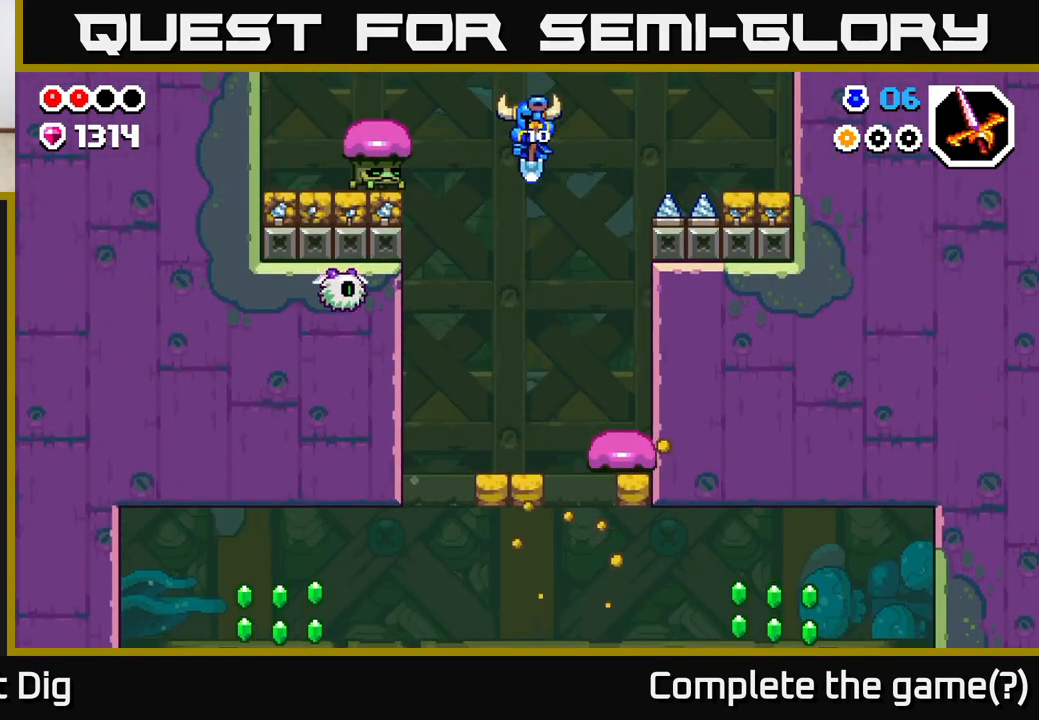
{"buttons": [], "left_stick": "right", "right_stick": "center", "events": [[67, "left_stick", "left"], [250, "left_stick", "right"], [383, "X", "down"], [467, "X", "up"]]}
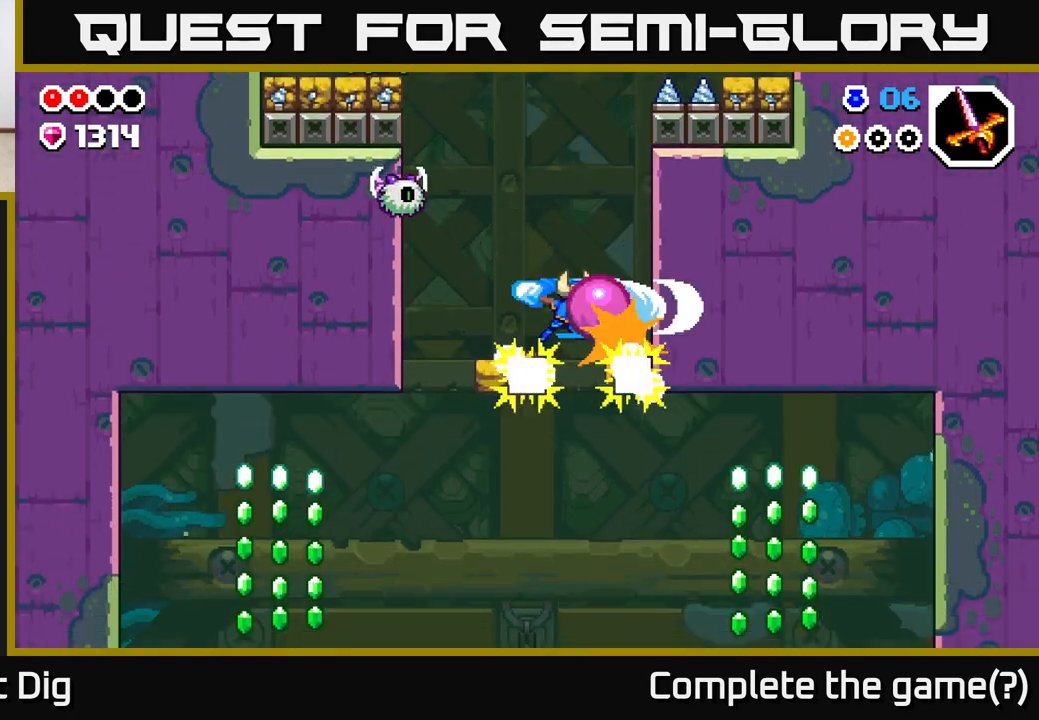
{"buttons": [], "left_stick": "right", "right_stick": "center", "events": [[183, "left_stick", "left"], [250, "left_stick", "center"], [350, "left_stick", "right"]]}
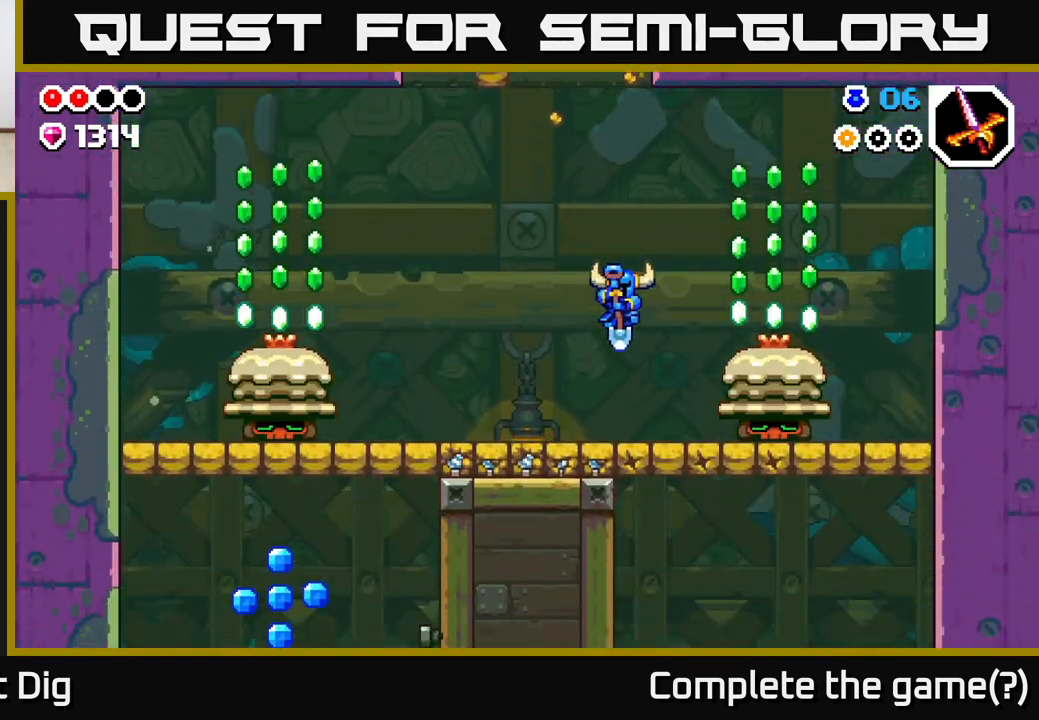
{"buttons": ["A"], "left_stick": "right", "right_stick": "center", "events": [[133, "A", "down"], [283, "left_stick", "center"], [333, "left_stick", "right"]]}
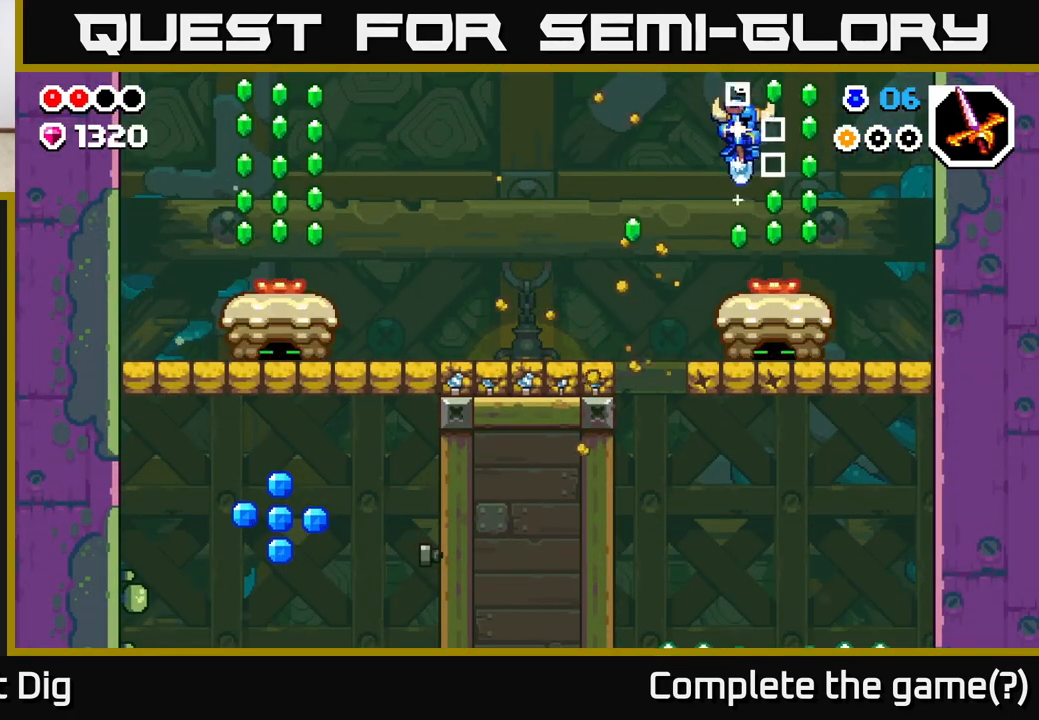
{"buttons": ["A"], "left_stick": "center", "right_stick": "center", "events": [[100, "A", "up"], [167, "left_stick", "up-left"], [267, "left_stick", "center"], [367, "A", "down"]]}
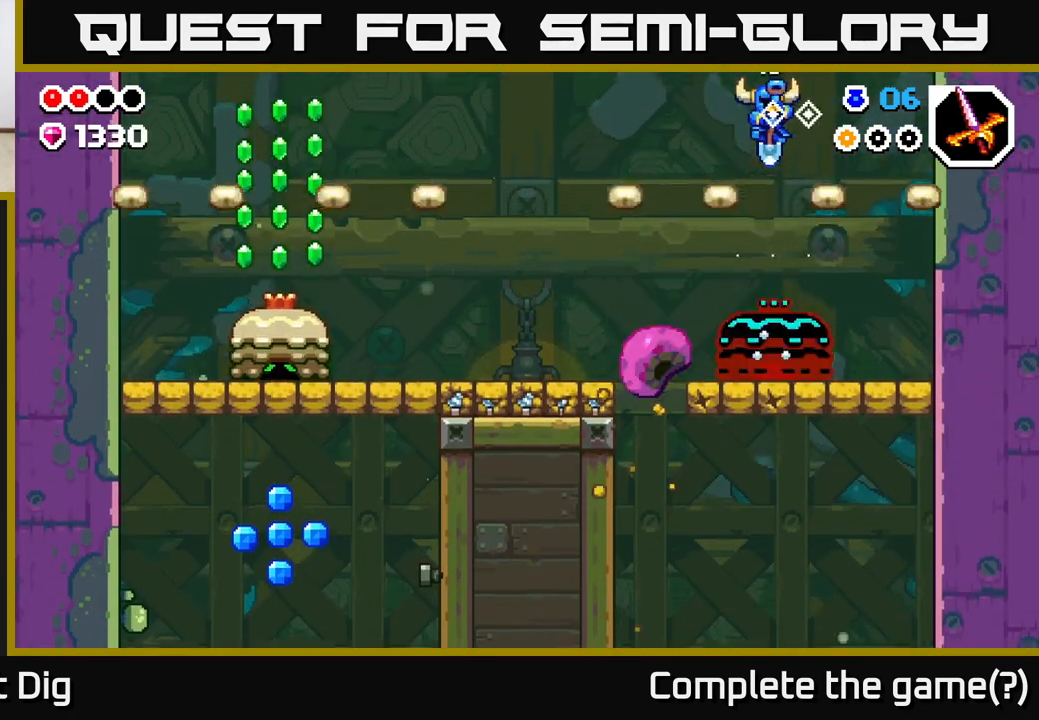
{"buttons": [], "left_stick": "center", "right_stick": "center", "events": [[100, "A", "up"], [133, "left_stick", "right"], [283, "left_stick", "left"], [400, "left_stick", "center"]]}
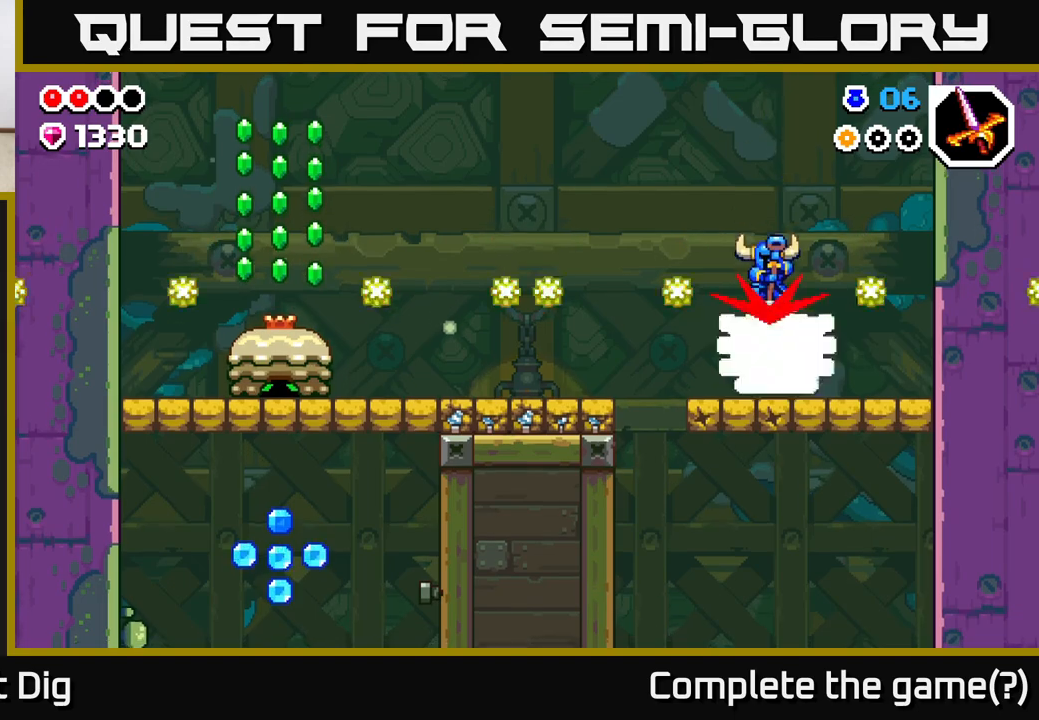
{"buttons": [], "left_stick": "center", "right_stick": "center", "events": [[17, "A", "down"], [133, "left_stick", "right"], [267, "A", "up"], [267, "left_stick", "center"], [317, "left_stick", "left"], [433, "left_stick", "center"]]}
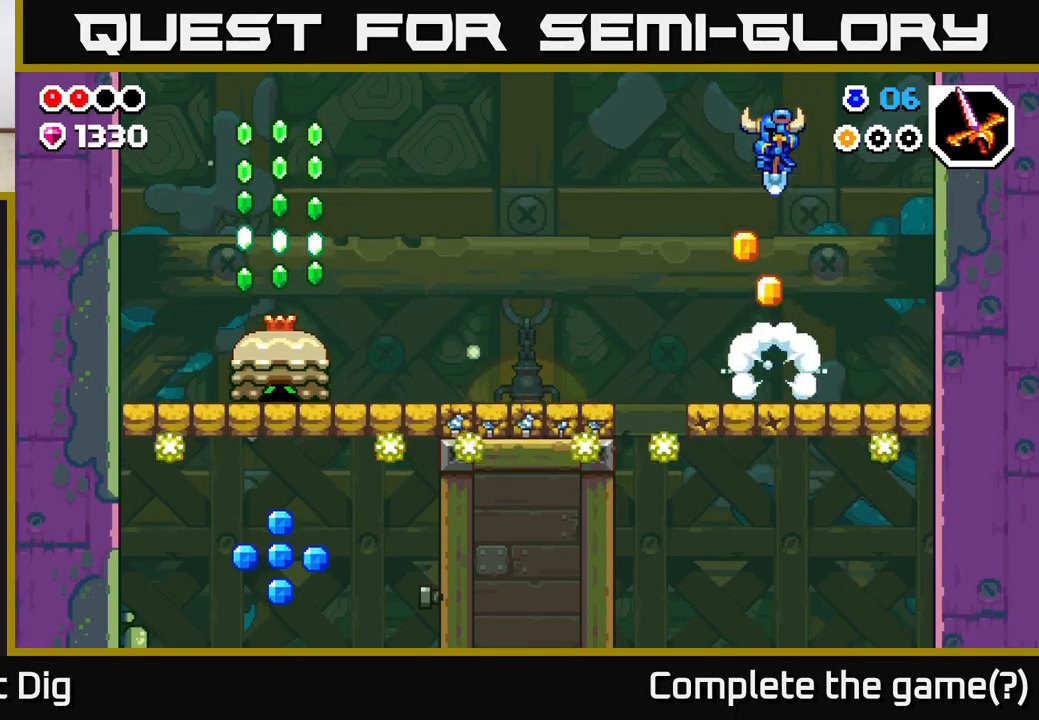
{"buttons": ["A"], "left_stick": "left", "right_stick": "center", "events": [[200, "left_stick", "left"], [383, "A", "down"]]}
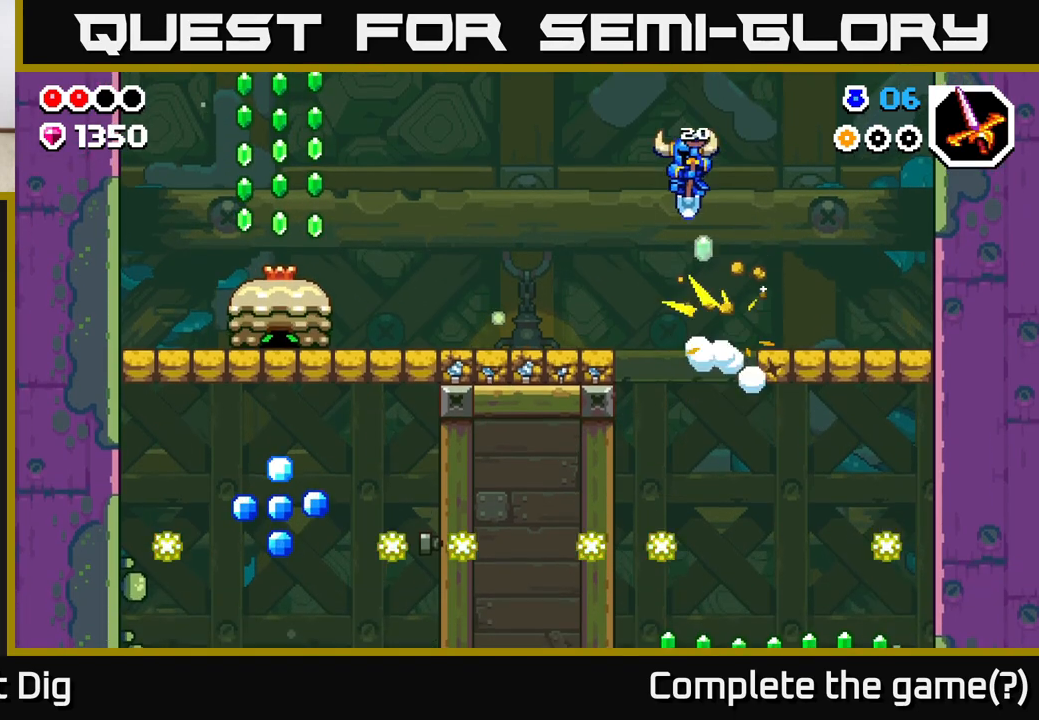
{"buttons": [], "left_stick": "left", "right_stick": "center", "events": [[83, "A", "up"]]}
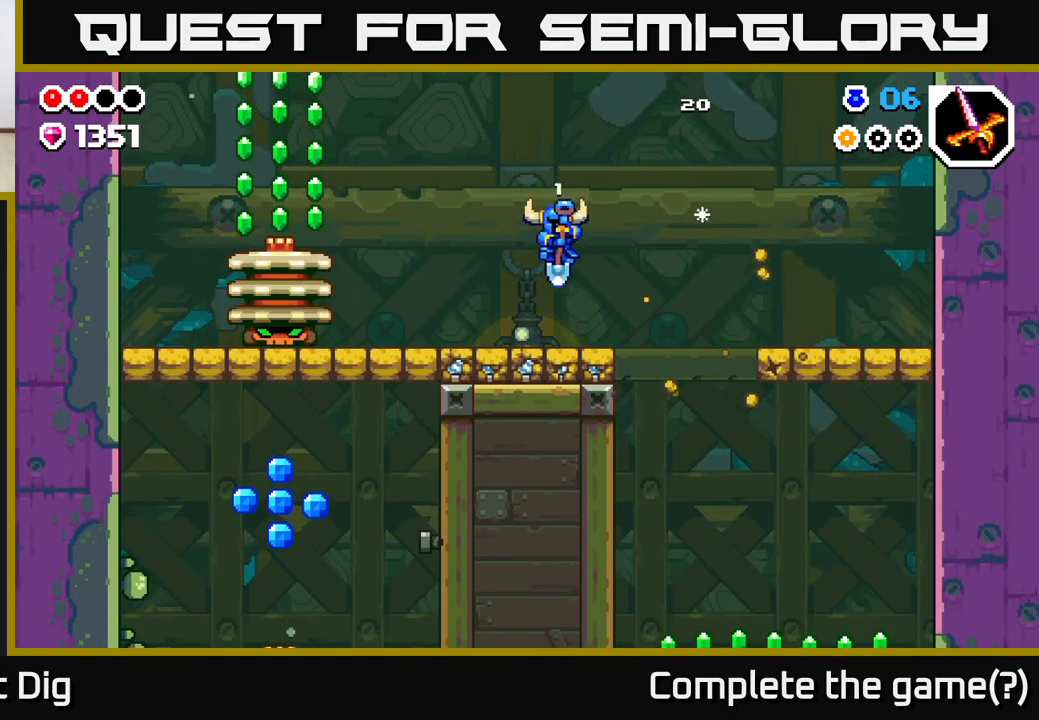
{"buttons": ["A"], "left_stick": "left", "right_stick": "center", "events": [[150, "A", "down"]]}
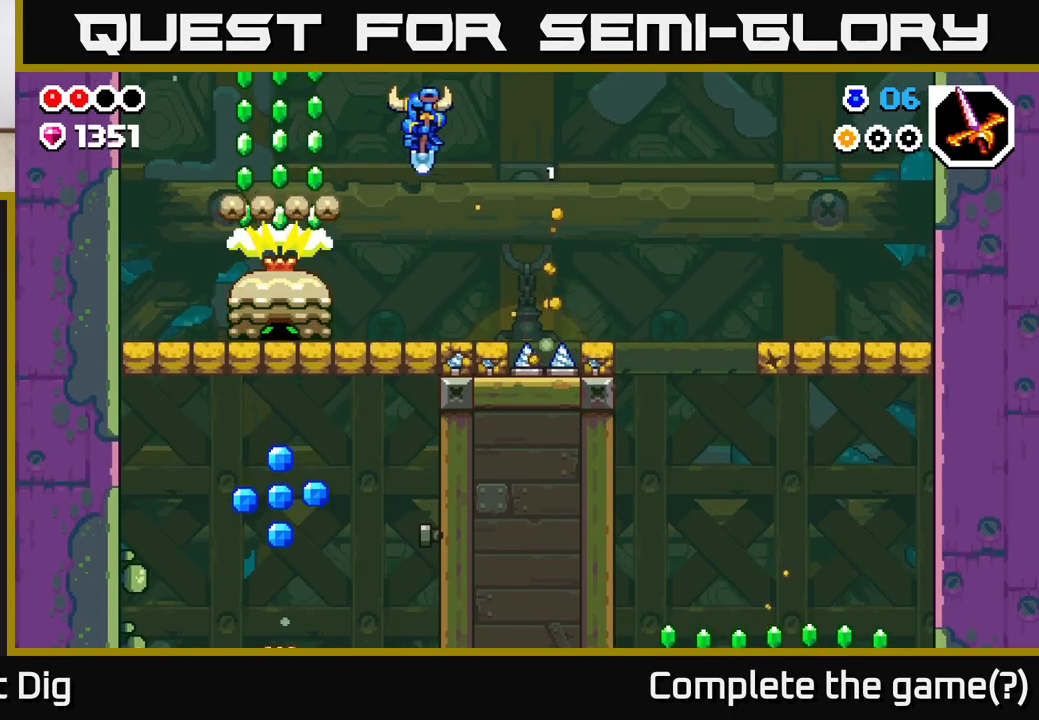
{"buttons": ["A"], "left_stick": "right", "right_stick": "center", "events": [[400, "left_stick", "right"]]}
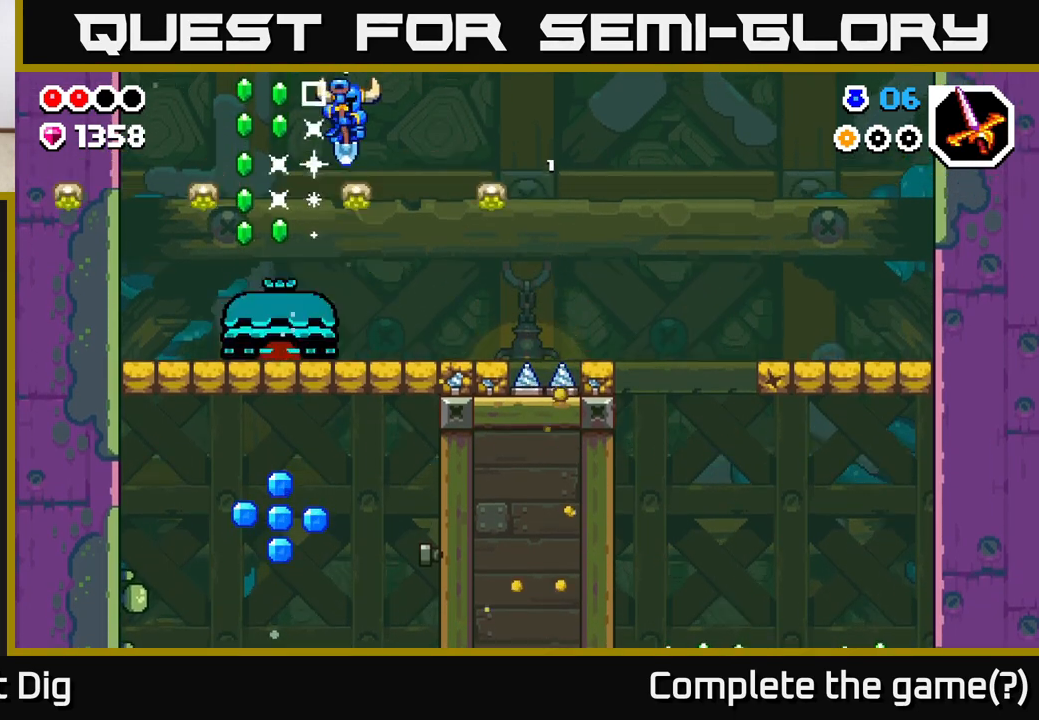
{"buttons": ["A"], "left_stick": "right", "right_stick": "center", "events": [[33, "left_stick", "up-left"], [267, "A", "up"], [367, "left_stick", "center"], [500, "A", "down"], [500, "left_stick", "right"]]}
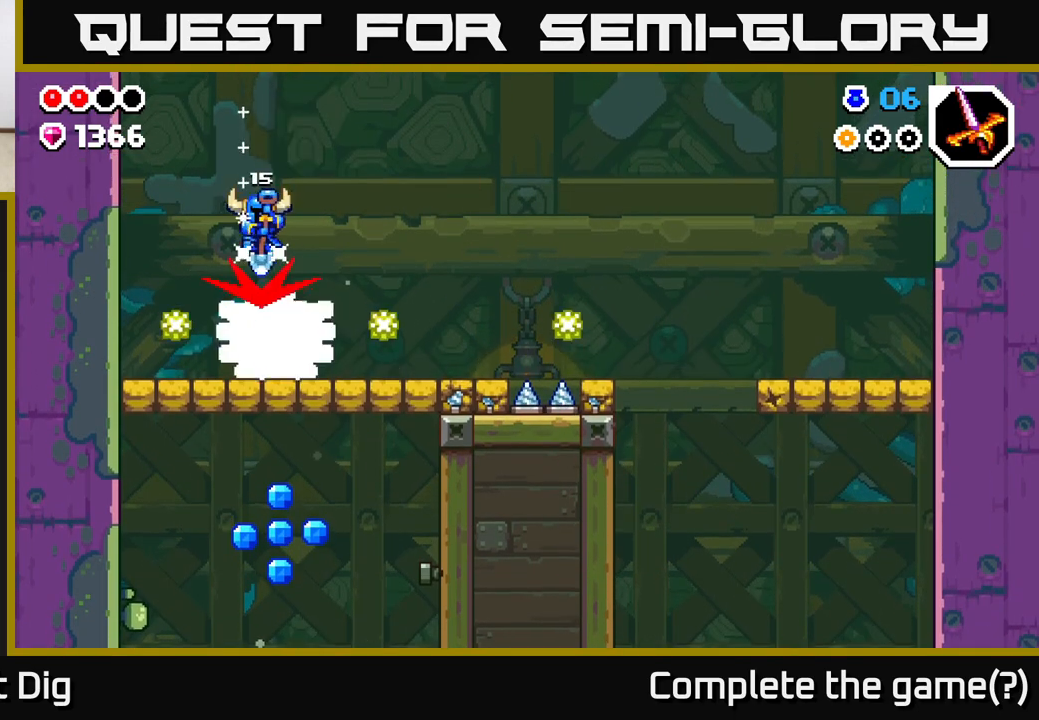
{"buttons": [], "left_stick": "center", "right_stick": "center", "events": [[117, "left_stick", "up-left"], [283, "left_stick", "center"], [367, "A", "up"]]}
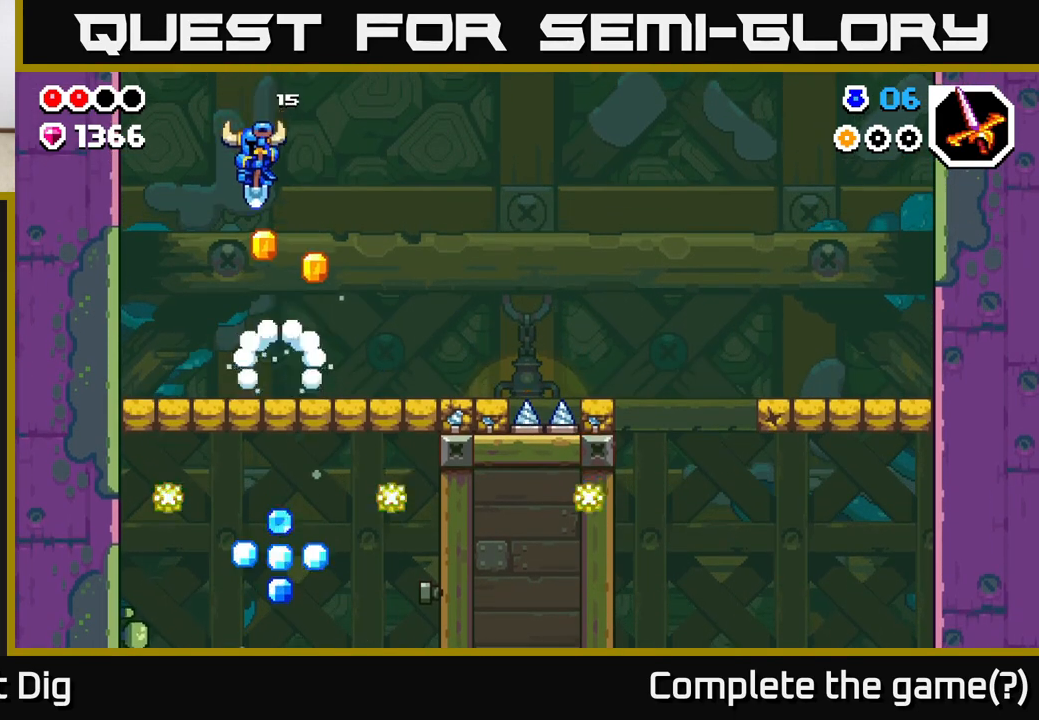
{"buttons": [], "left_stick": "right", "right_stick": "center", "events": [[117, "left_stick", "right"]]}
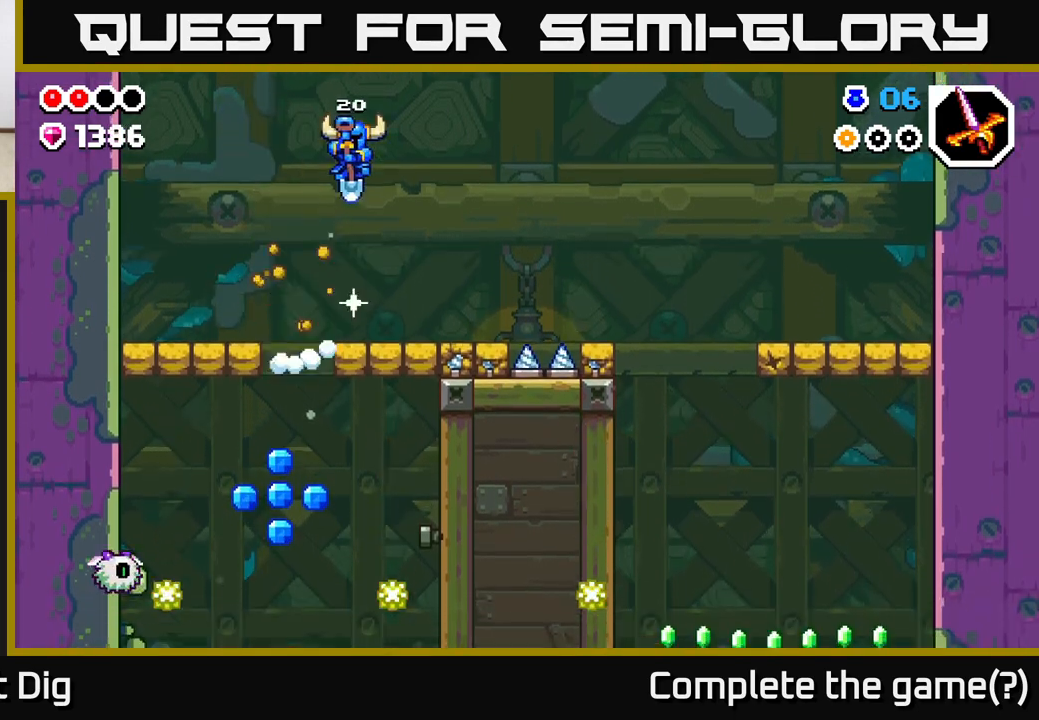
{"buttons": [], "left_stick": "center", "right_stick": "center", "events": [[17, "left_stick", "up-left"], [183, "left_stick", "center"]]}
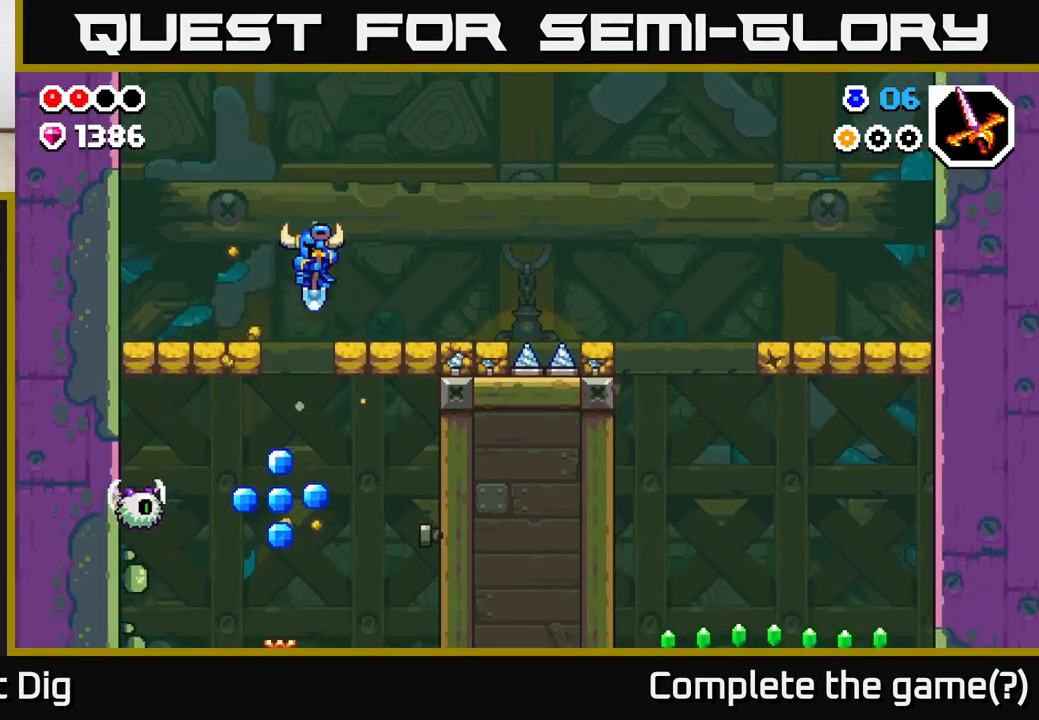
{"buttons": [], "left_stick": "center", "right_stick": "center", "events": [[117, "left_stick", "left"], [250, "left_stick", "center"]]}
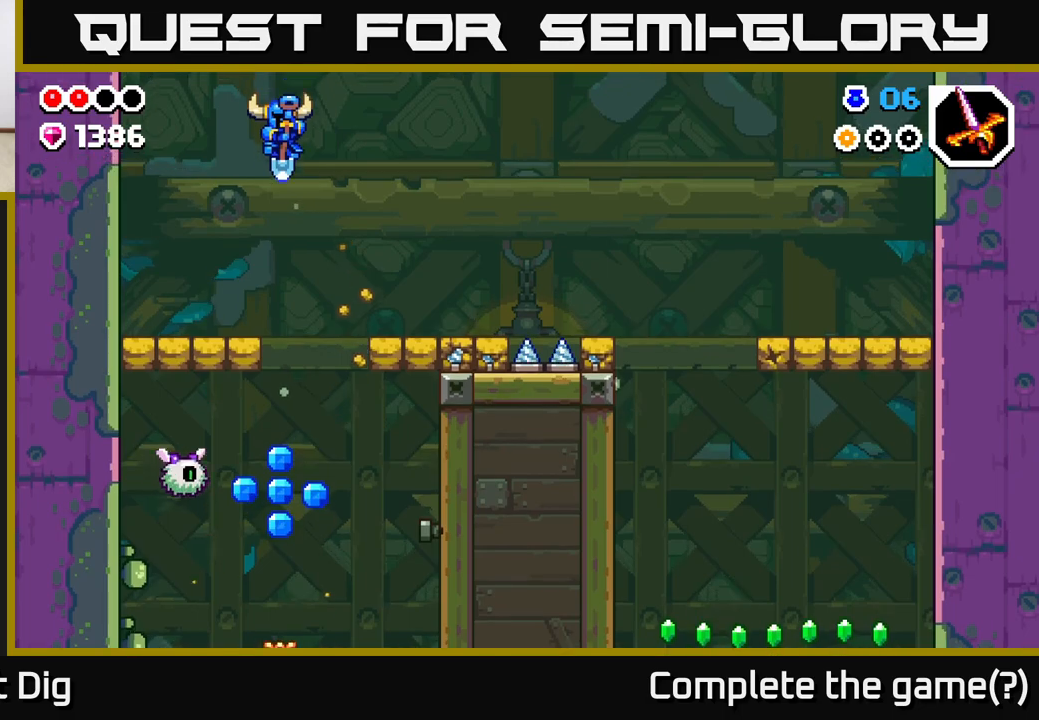
{"buttons": [], "left_stick": "center", "right_stick": "center", "events": [[100, "left_stick", "right"], [217, "left_stick", "center"], [283, "left_stick", "left"], [433, "left_stick", "center"]]}
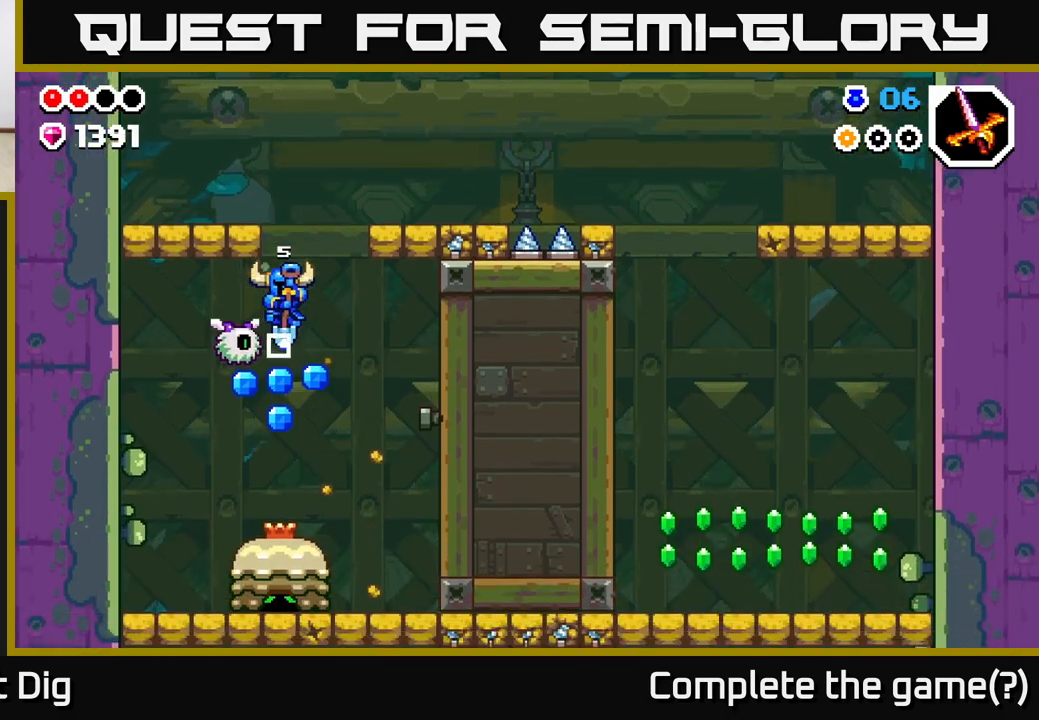
{"buttons": [], "left_stick": "right", "right_stick": "center", "events": [[317, "left_stick", "right"]]}
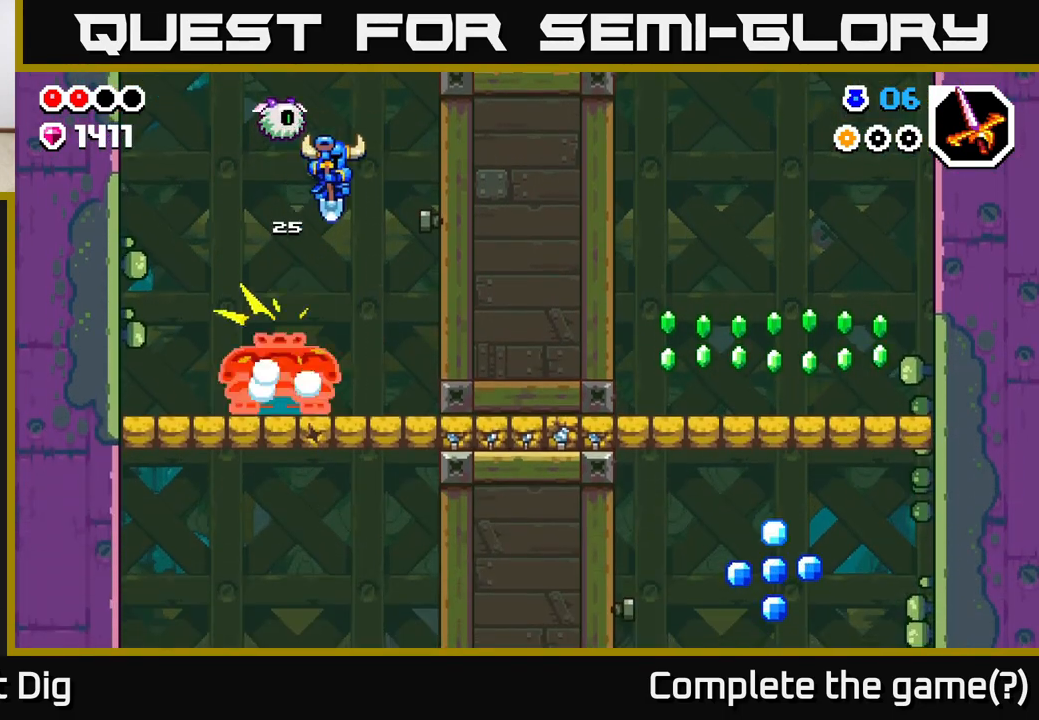
{"buttons": [], "left_stick": "up-left", "right_stick": "center", "events": [[333, "left_stick", "up-left"]]}
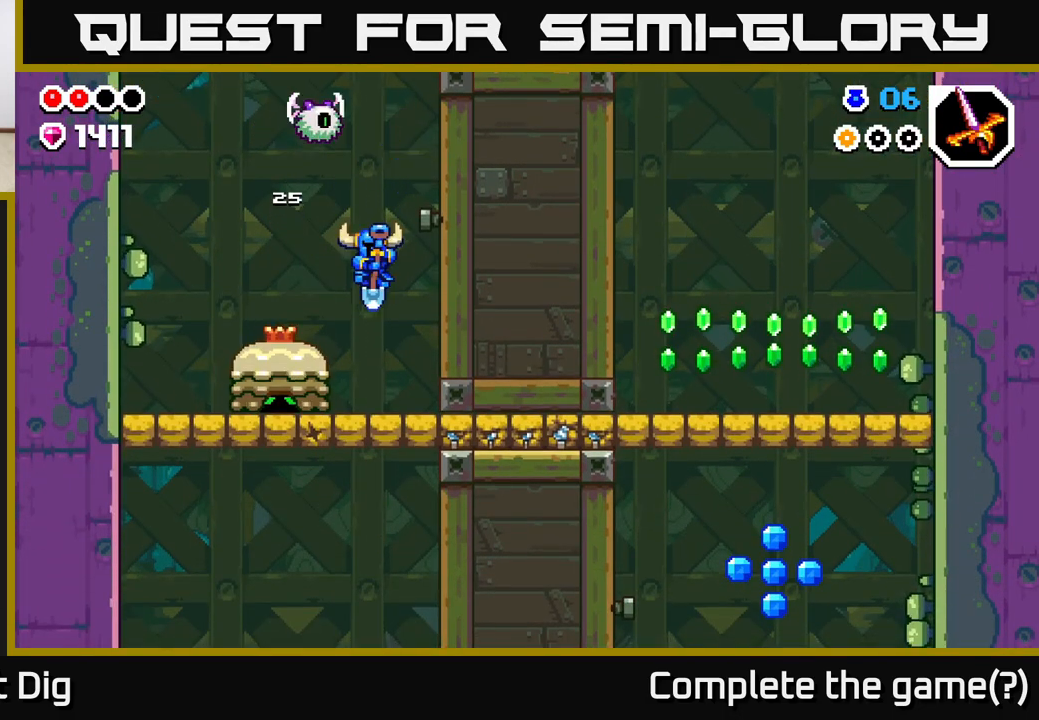
{"buttons": [], "left_stick": "up-left", "right_stick": "center", "events": []}
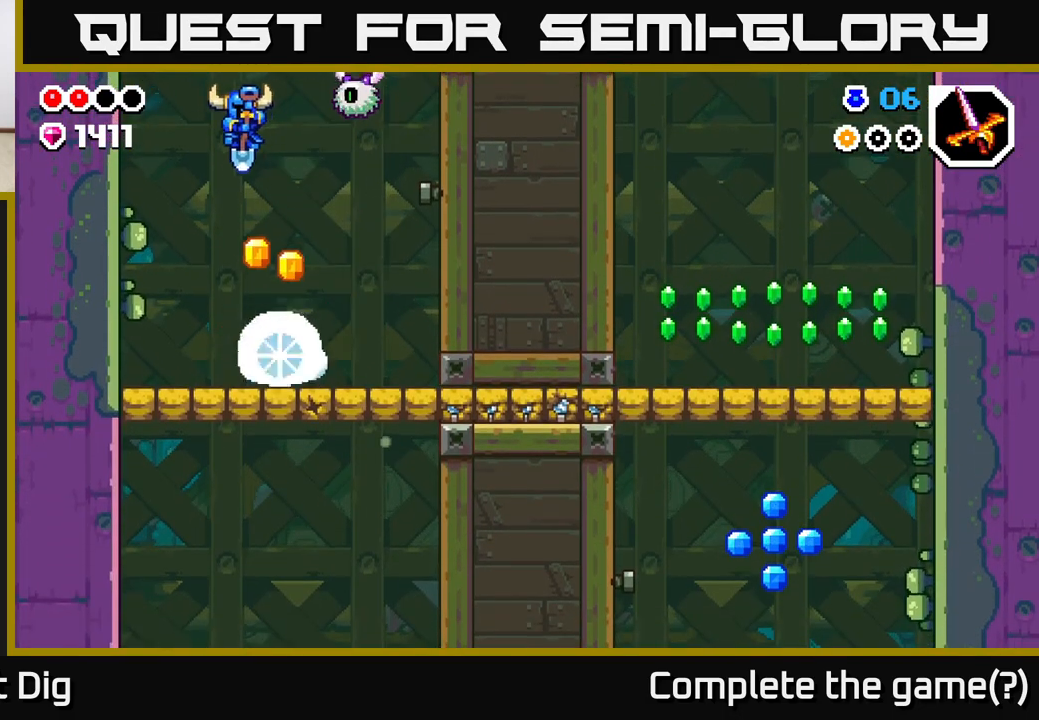
{"buttons": [], "left_stick": "left", "right_stick": "center", "events": [[83, "left_stick", "right"], [267, "left_stick", "center"], [400, "left_stick", "left"]]}
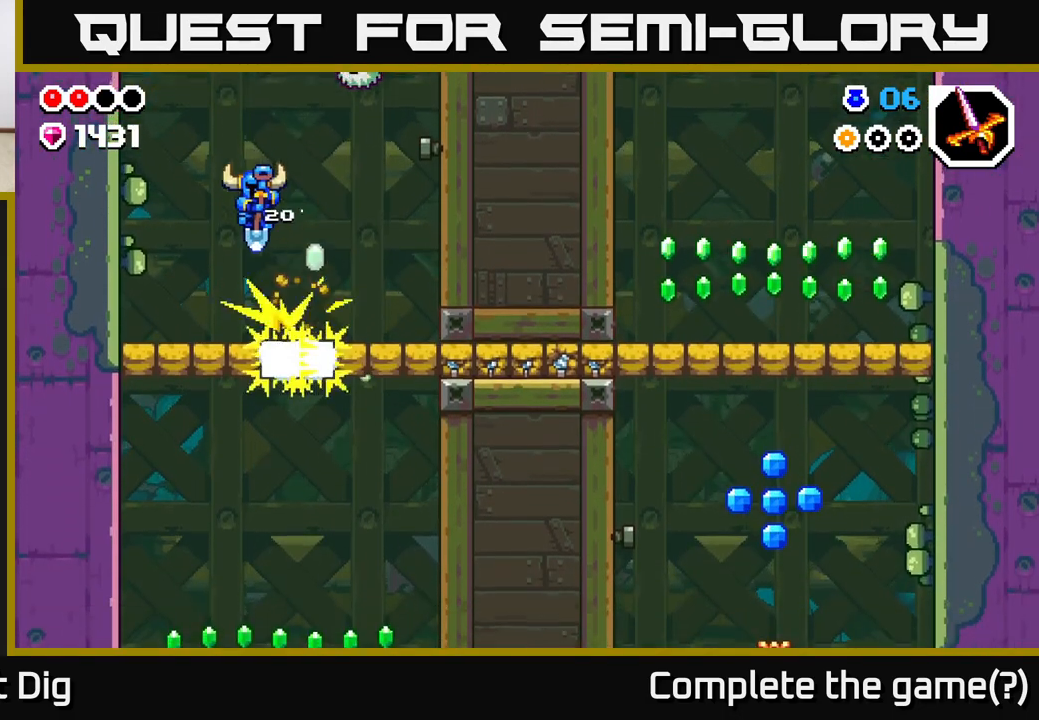
{"buttons": [], "left_stick": "right", "right_stick": "center", "events": [[117, "left_stick", "center"], [483, "left_stick", "right"]]}
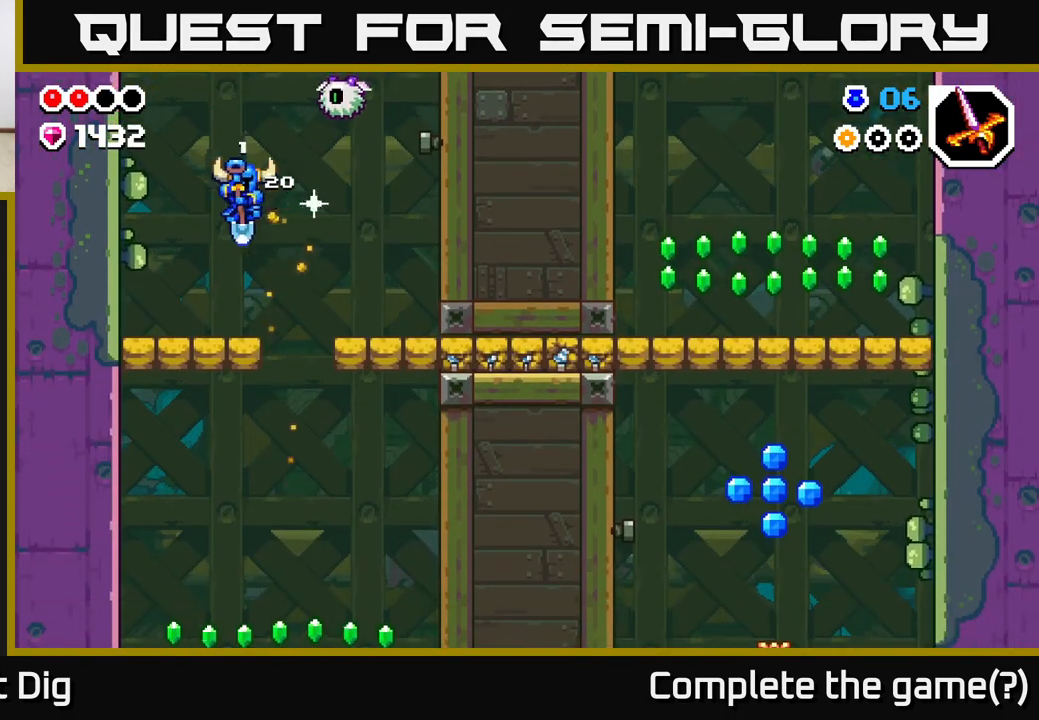
{"buttons": [], "left_stick": "center", "right_stick": "center", "events": [[167, "left_stick", "center"]]}
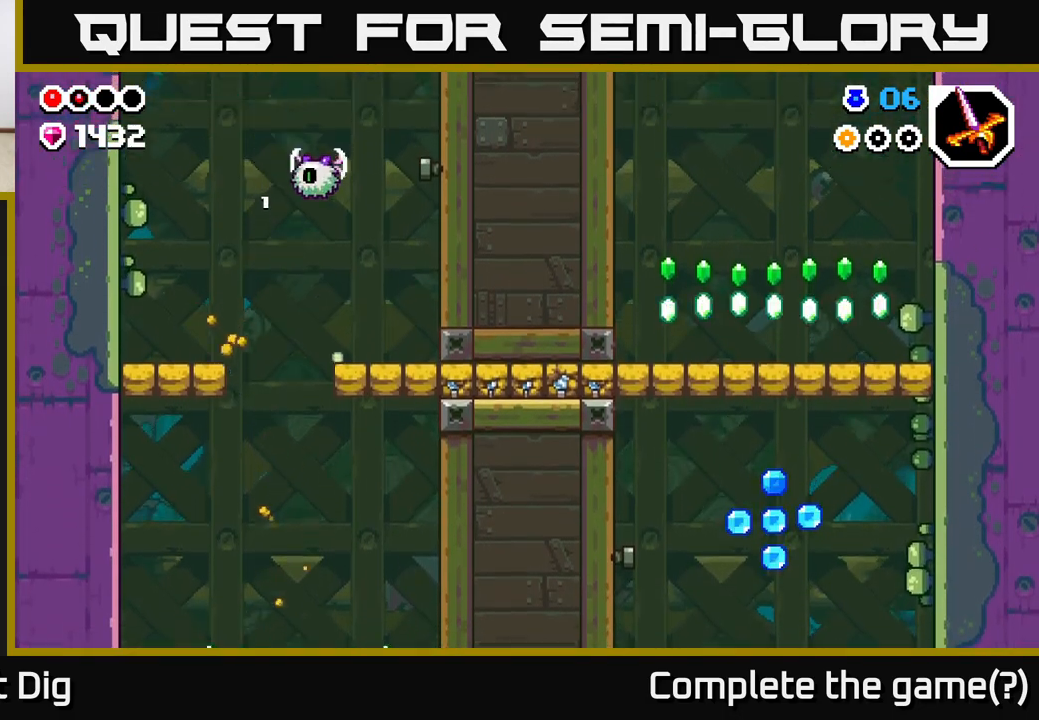
{"buttons": [], "left_stick": "right", "right_stick": "center", "events": [[233, "left_stick", "left"], [417, "left_stick", "center"], [467, "left_stick", "right"]]}
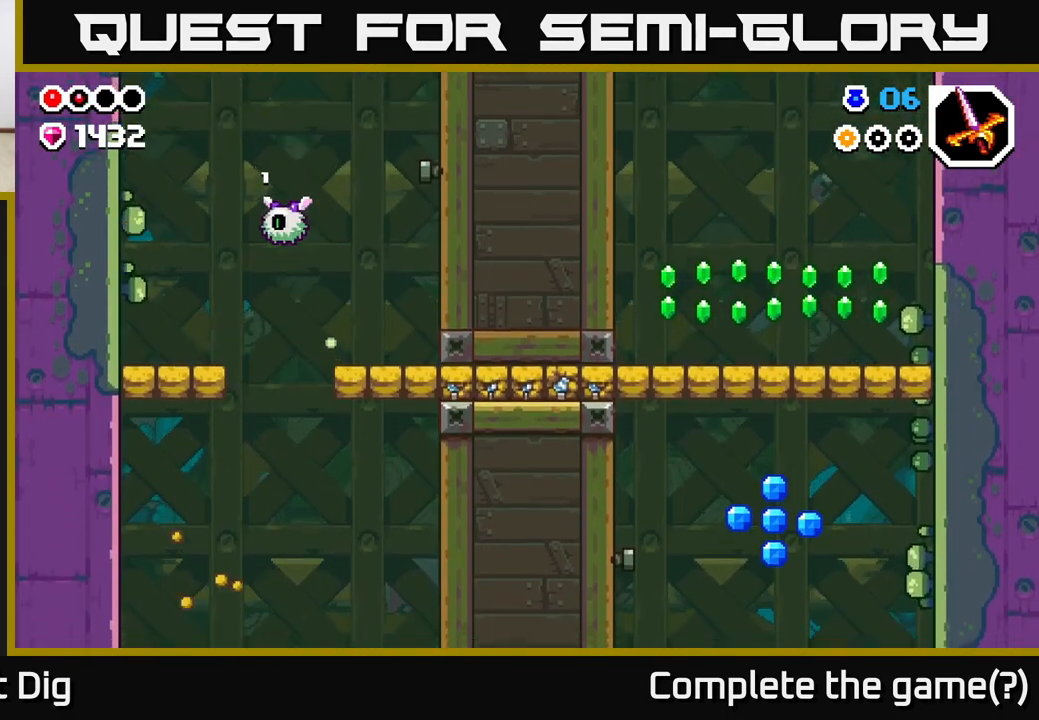
{"buttons": [], "left_stick": "right", "right_stick": "center", "events": [[83, "X", "down"], [133, "X", "up"], [217, "X", "down"], [283, "X", "up"]]}
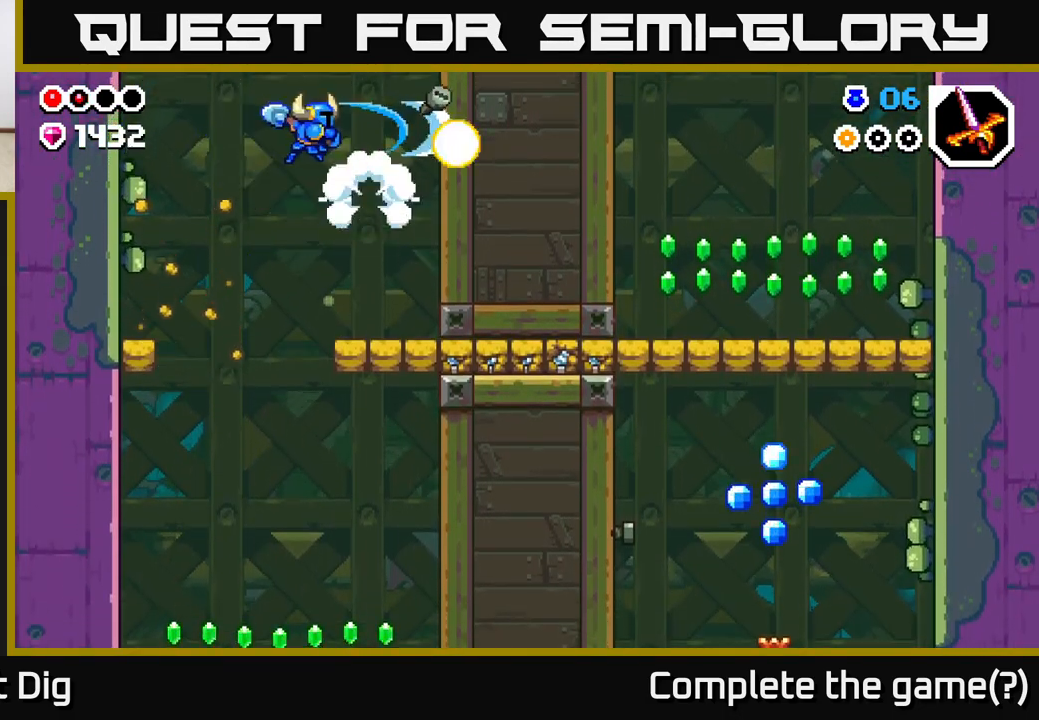
{"buttons": [], "left_stick": "right", "right_stick": "center", "events": [[283, "left_stick", "center"], [417, "left_stick", "right"]]}